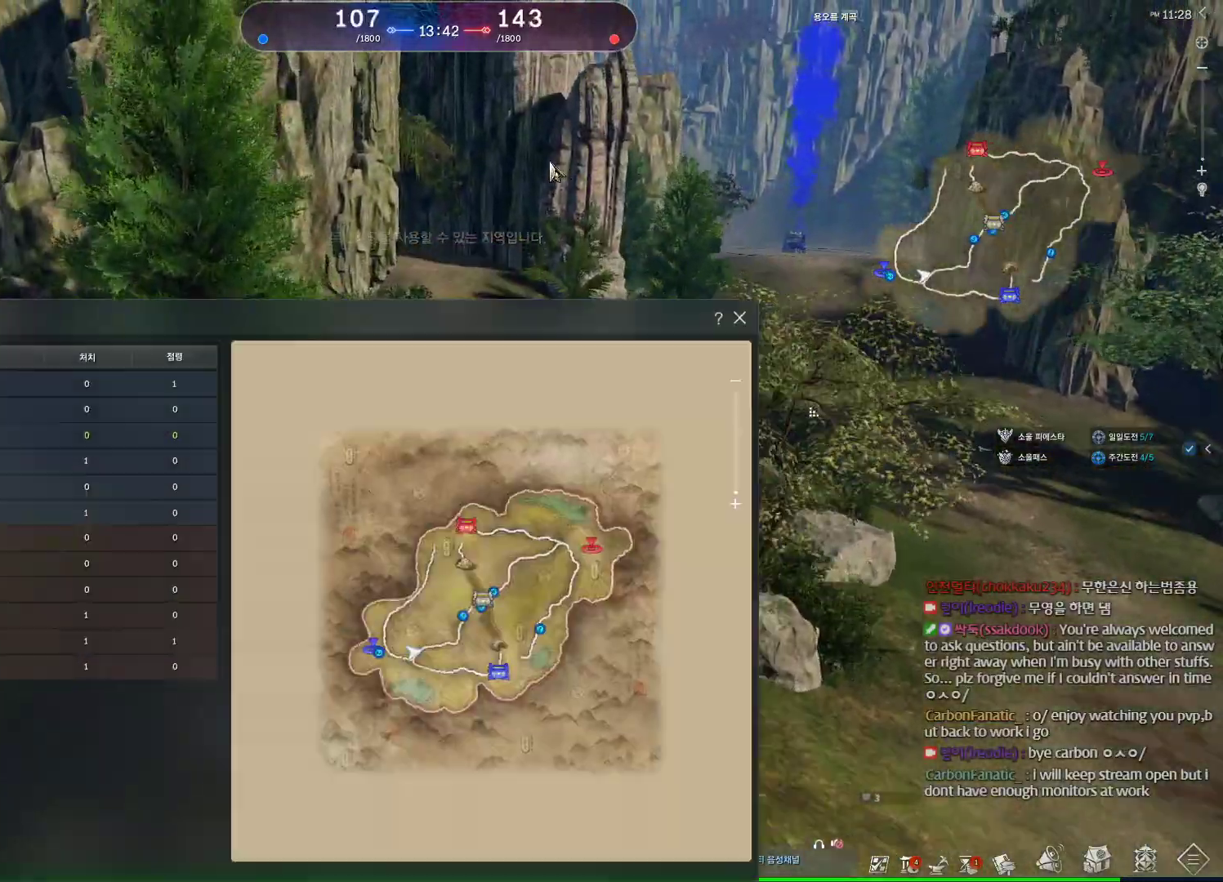
Gameplay with keyboard and mouse; each line is a JSON object with the keys and mouse buttons held at the frame after it. "events" lists presses ("down") and releases ("up") of "1", "2", "3", "4", "5", "a", "alt", "c", "ctrl", "d", "e", "f", "m", "q", "r", "s", "shift", "space", "t", "tab", "tilde", "v", "w", "x", "z", "mouse_left", "mouse_wheel" and "mouse_right" between this image and that frame as [ms after this image, input, new state], when the widget could be followed in between. "mouse_left", "mouse_wheel", "mouse_right" = the "left", "wheel", "right" buttons of the "mouse" list. No other keys are recorded. "wheel" means that the mouse wheel is clicked or scrolled. Not read: mouse_move other_keys.
{"keys": ["m", "w"], "mouse": [], "events": [[233, "mouse_left", "down"], [233, "mouse_right", "down"], [400, "mouse_left", "up"], [400, "mouse_right", "up"], [433, "m", "down"]]}
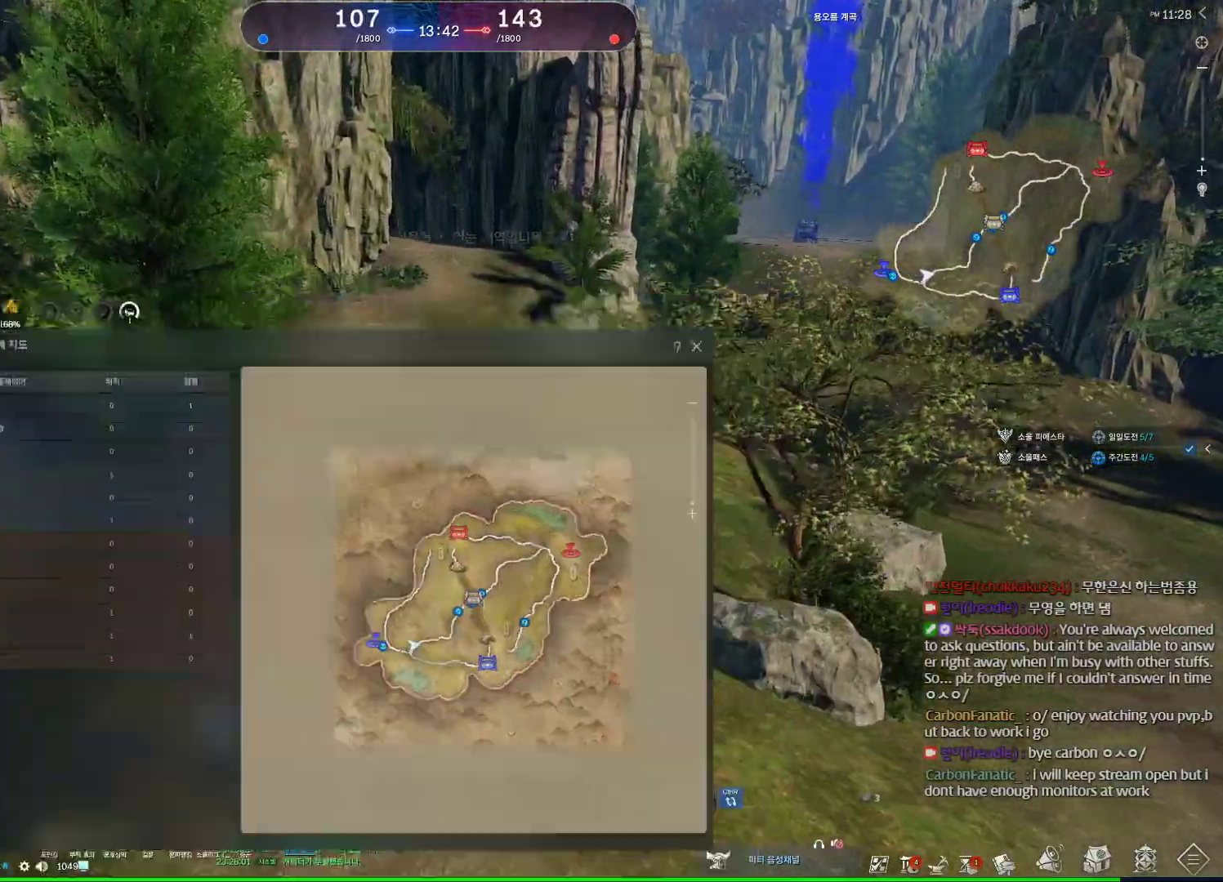
{"keys": ["space", "w"], "mouse": [], "events": [[67, "m", "up"], [500, "space", "down"]]}
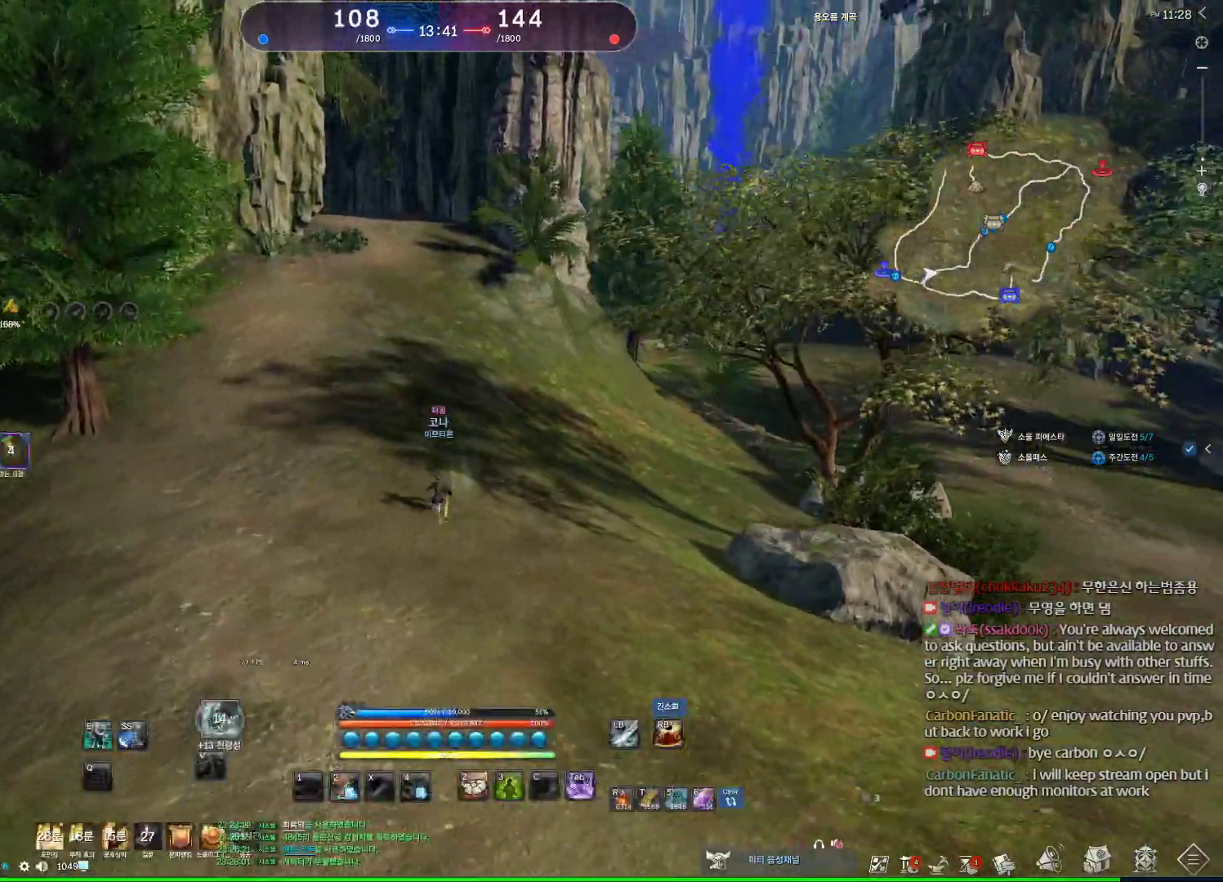
{"keys": ["w"], "mouse": [], "events": [[167, "space", "up"]]}
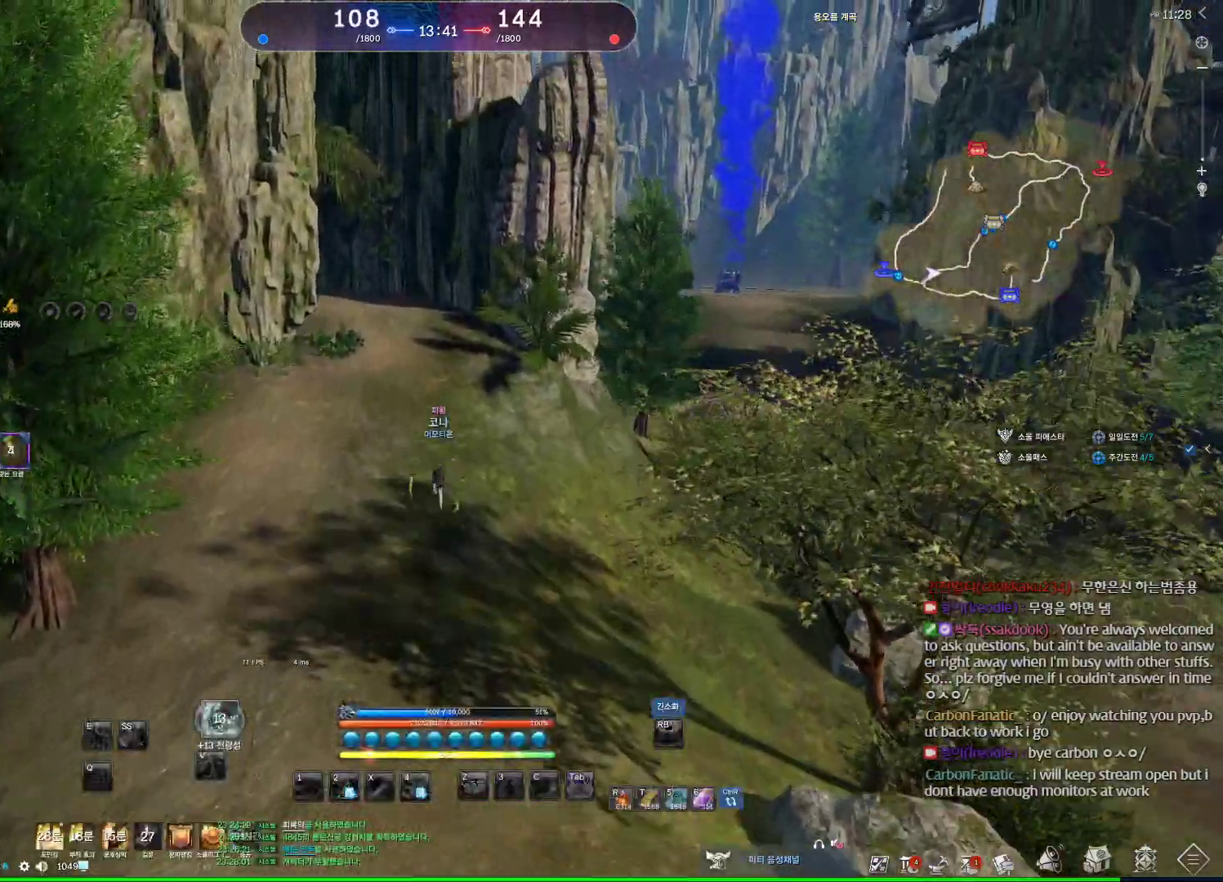
{"keys": ["w"], "mouse": [], "events": []}
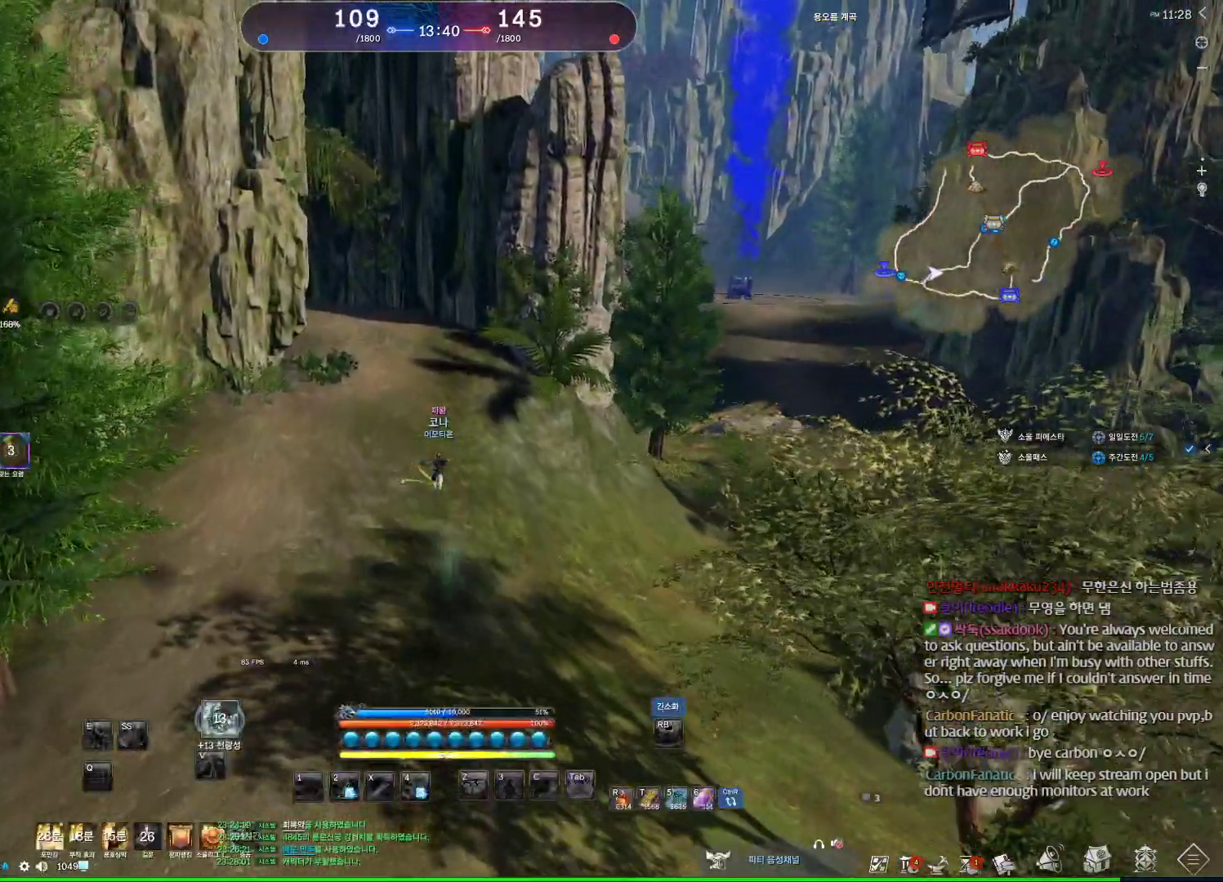
{"keys": ["w"], "mouse": [], "events": []}
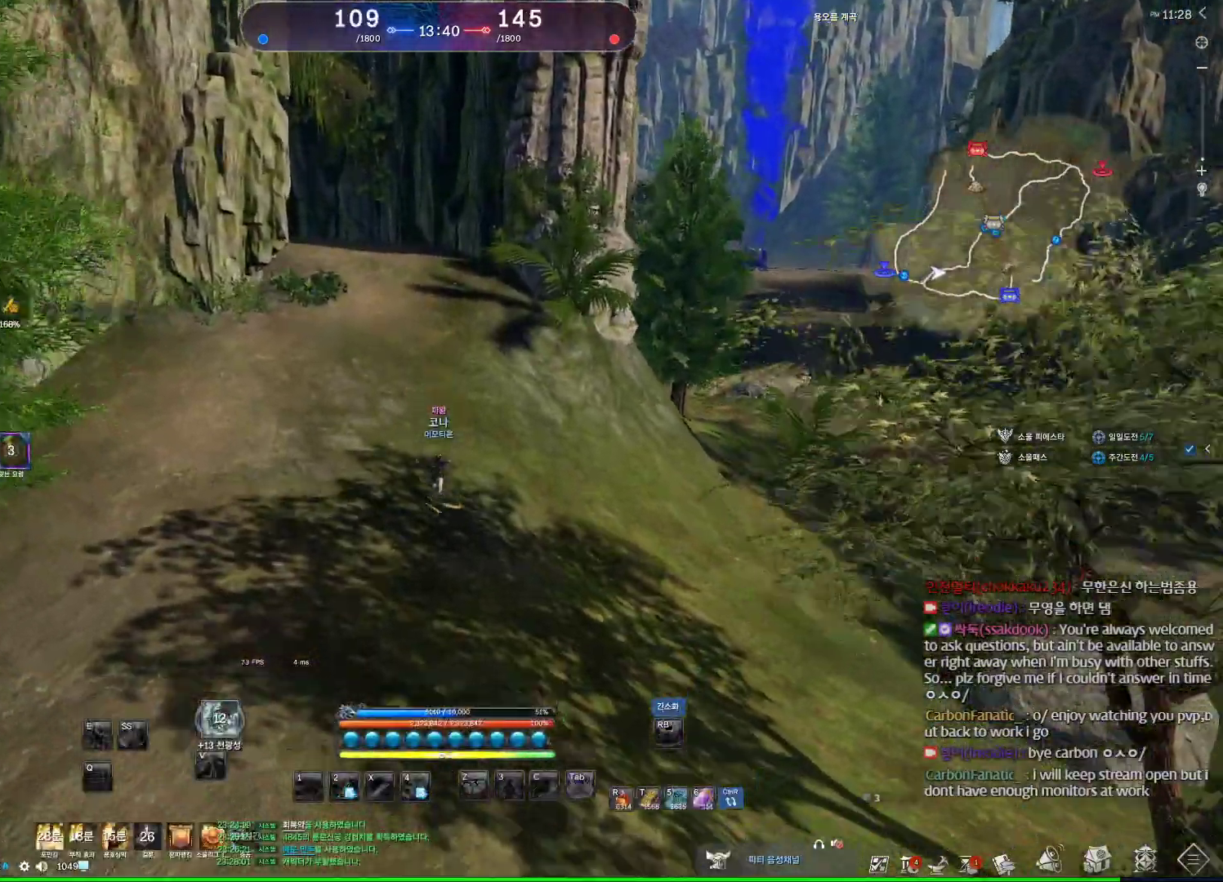
{"keys": ["d", "w"], "mouse": [], "events": [[133, "space", "down"], [333, "space", "up"], [367, "d", "down"]]}
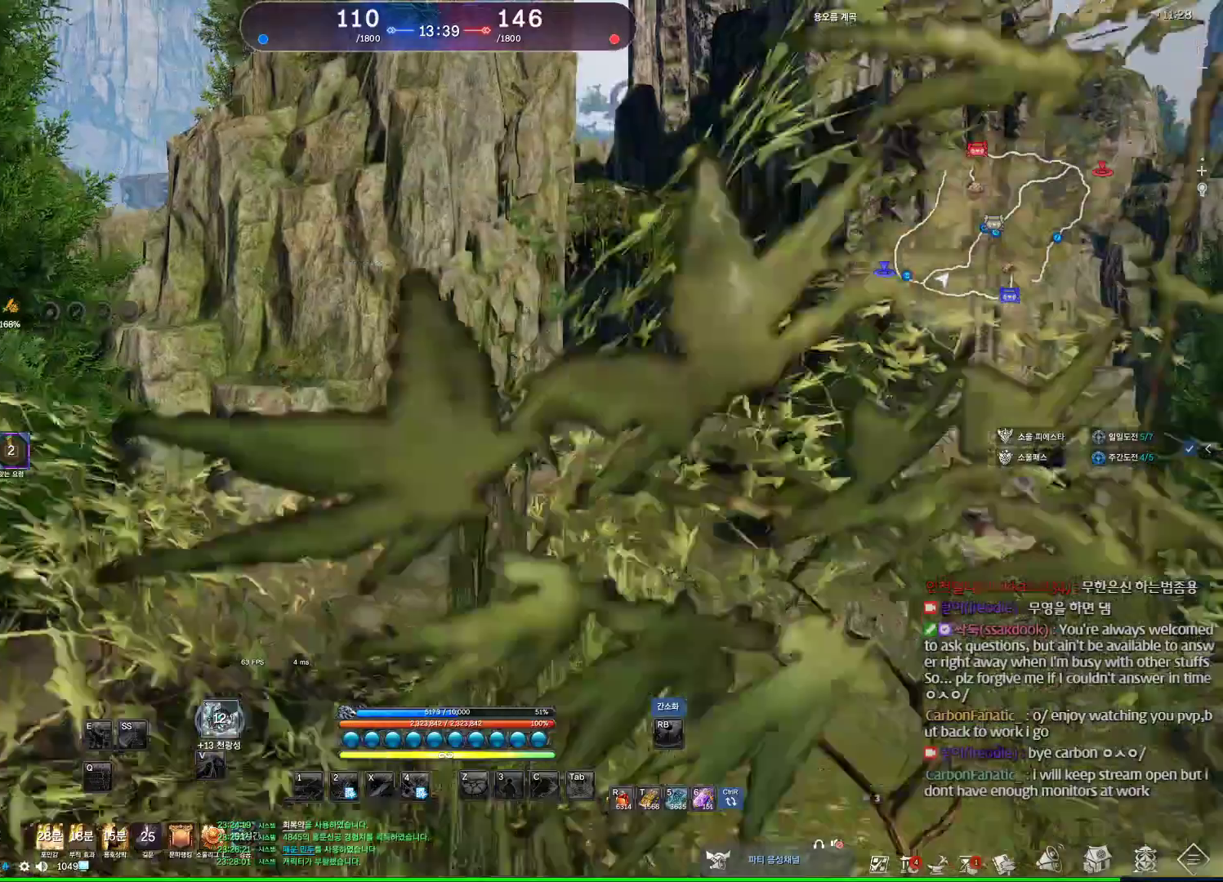
{"keys": ["alt", "w"], "mouse": [], "events": [[333, "alt", "down"], [333, "d", "up"]]}
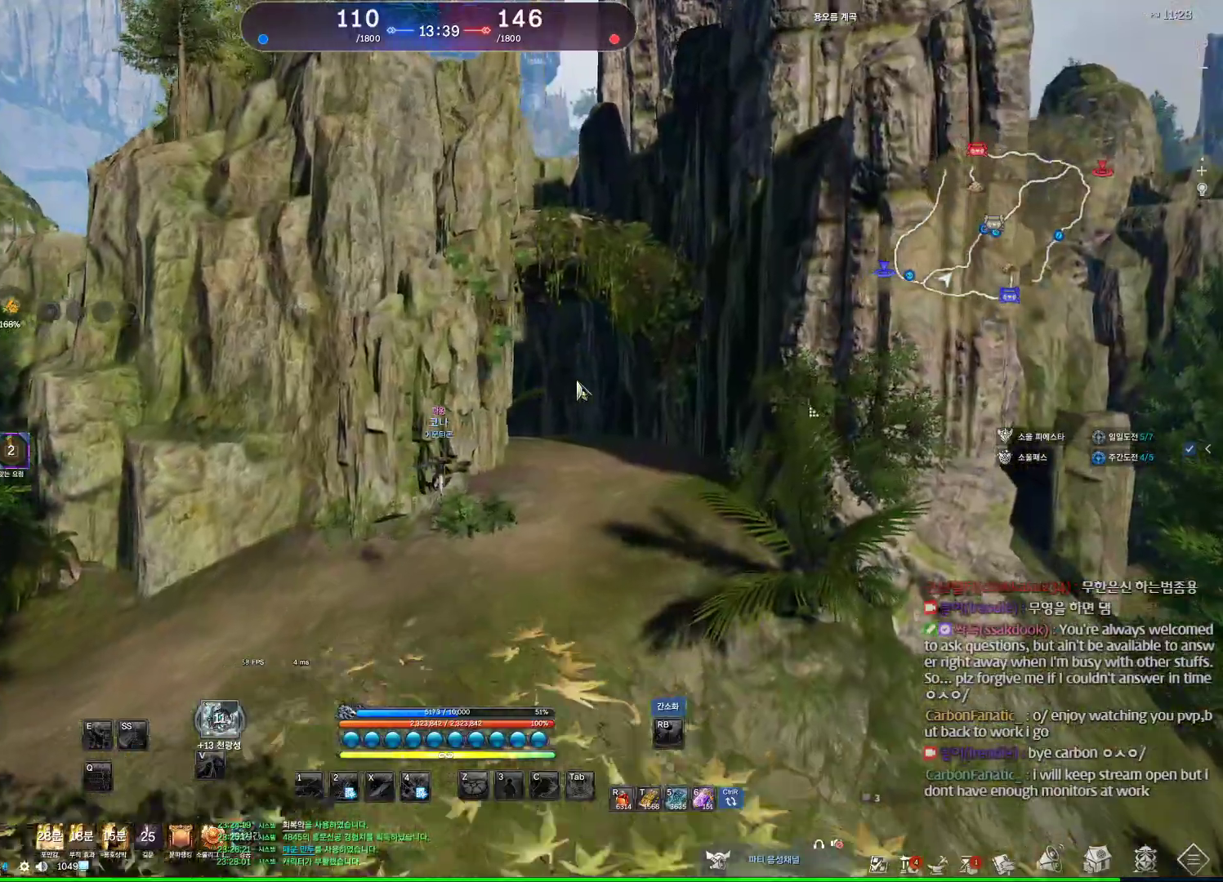
{"keys": ["alt", "w"], "mouse": ["right"], "events": [[400, "mouse_left", "down"], [400, "mouse_right", "down"], [500, "mouse_left", "up"]]}
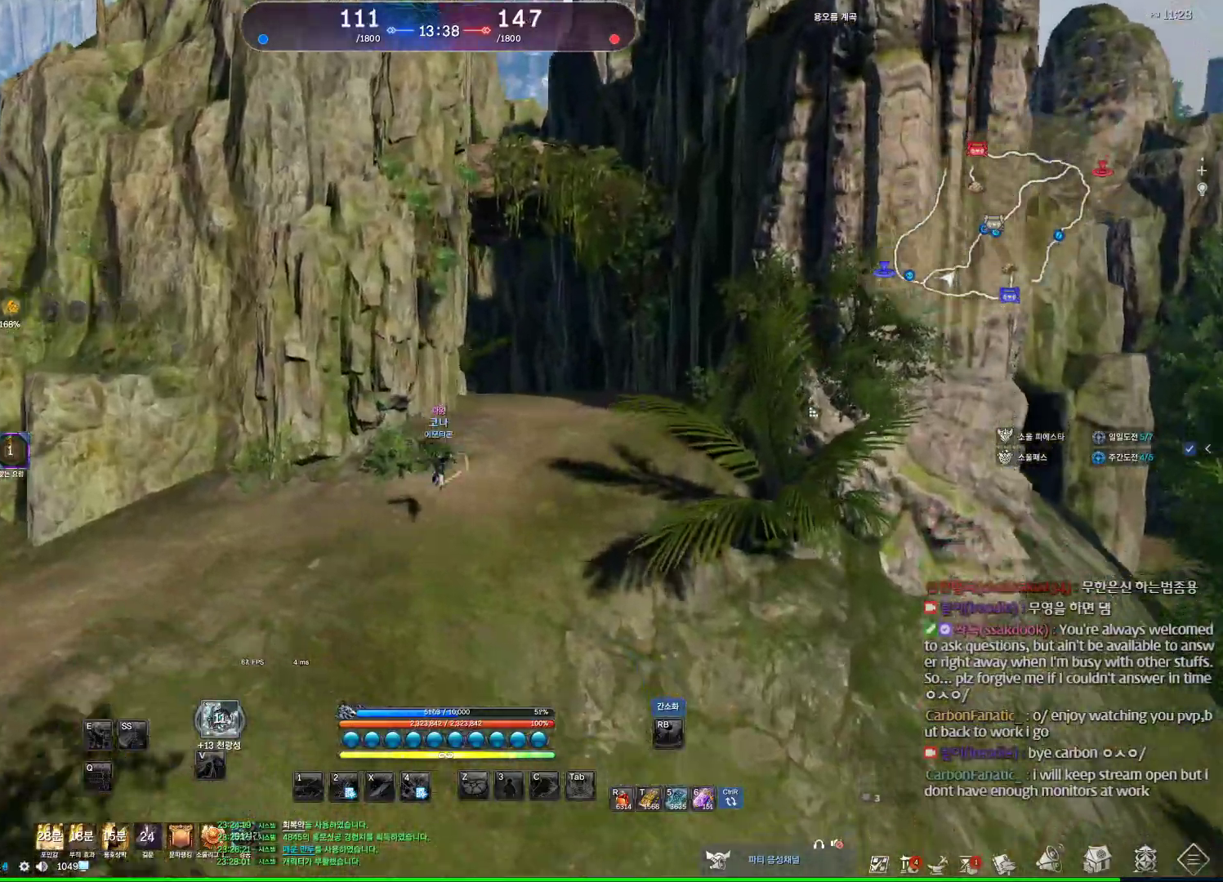
{"keys": ["w"], "mouse": [], "events": [[33, "mouse_right", "up"], [100, "d", "down"], [133, "alt", "up"], [233, "space", "down"], [333, "d", "up"], [400, "space", "up"]]}
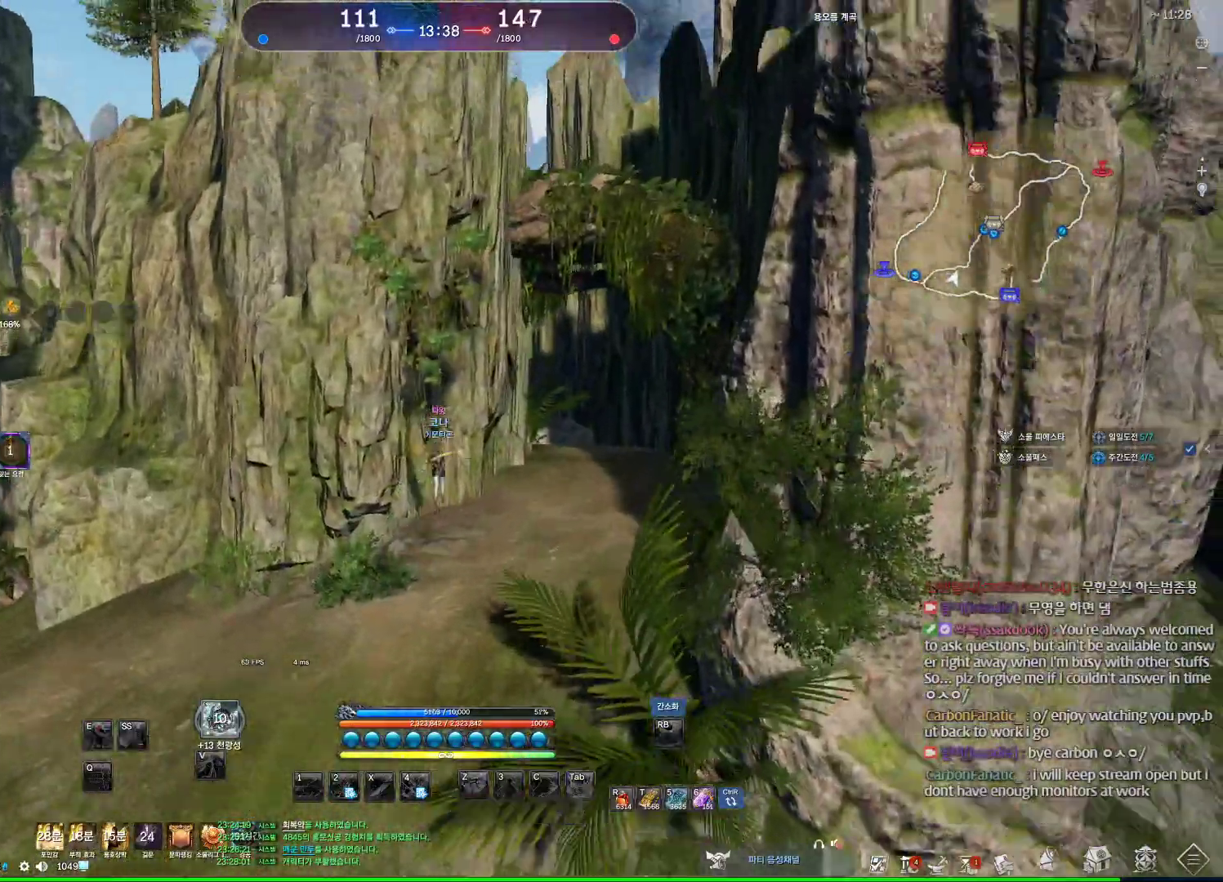
{"keys": ["d", "w"], "mouse": [], "events": [[333, "d", "down"]]}
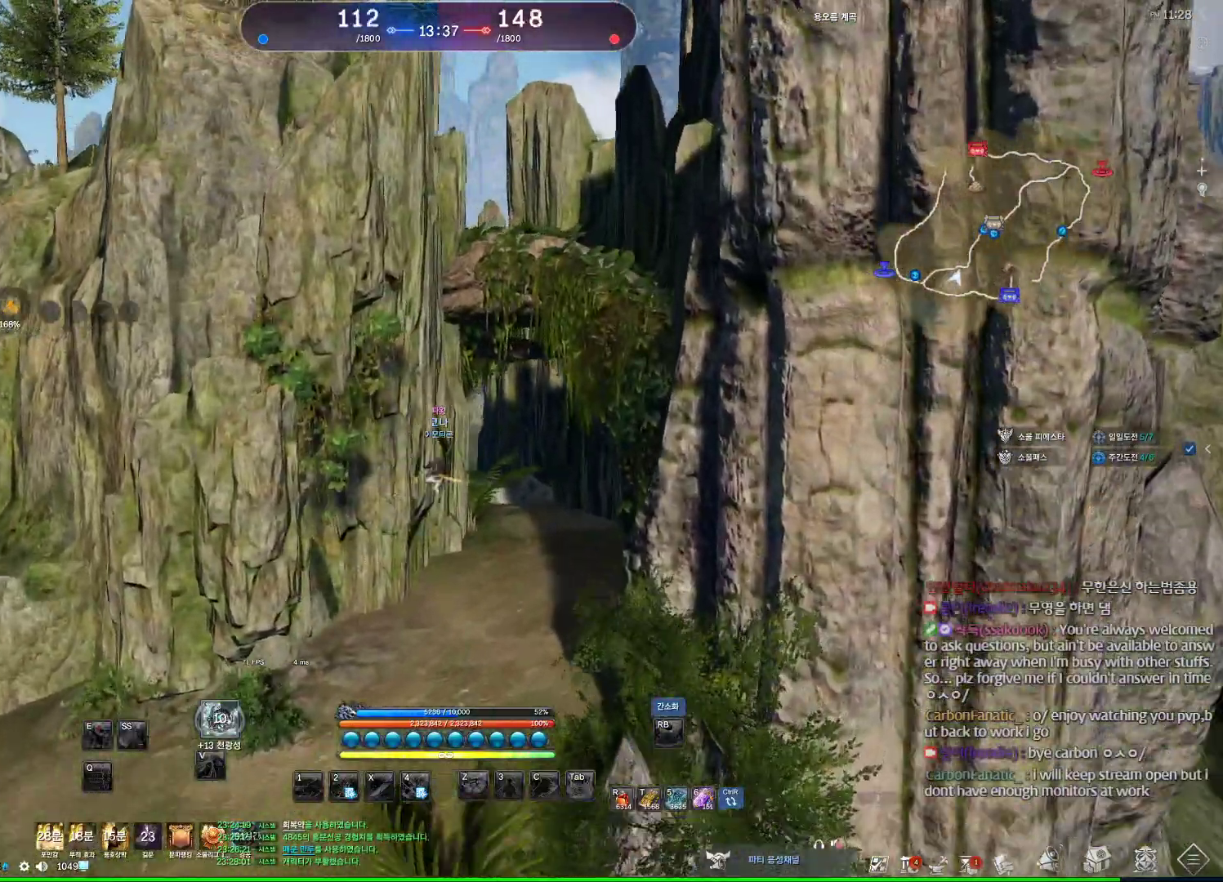
{"keys": ["w"], "mouse": [], "events": [[33, "d", "up"]]}
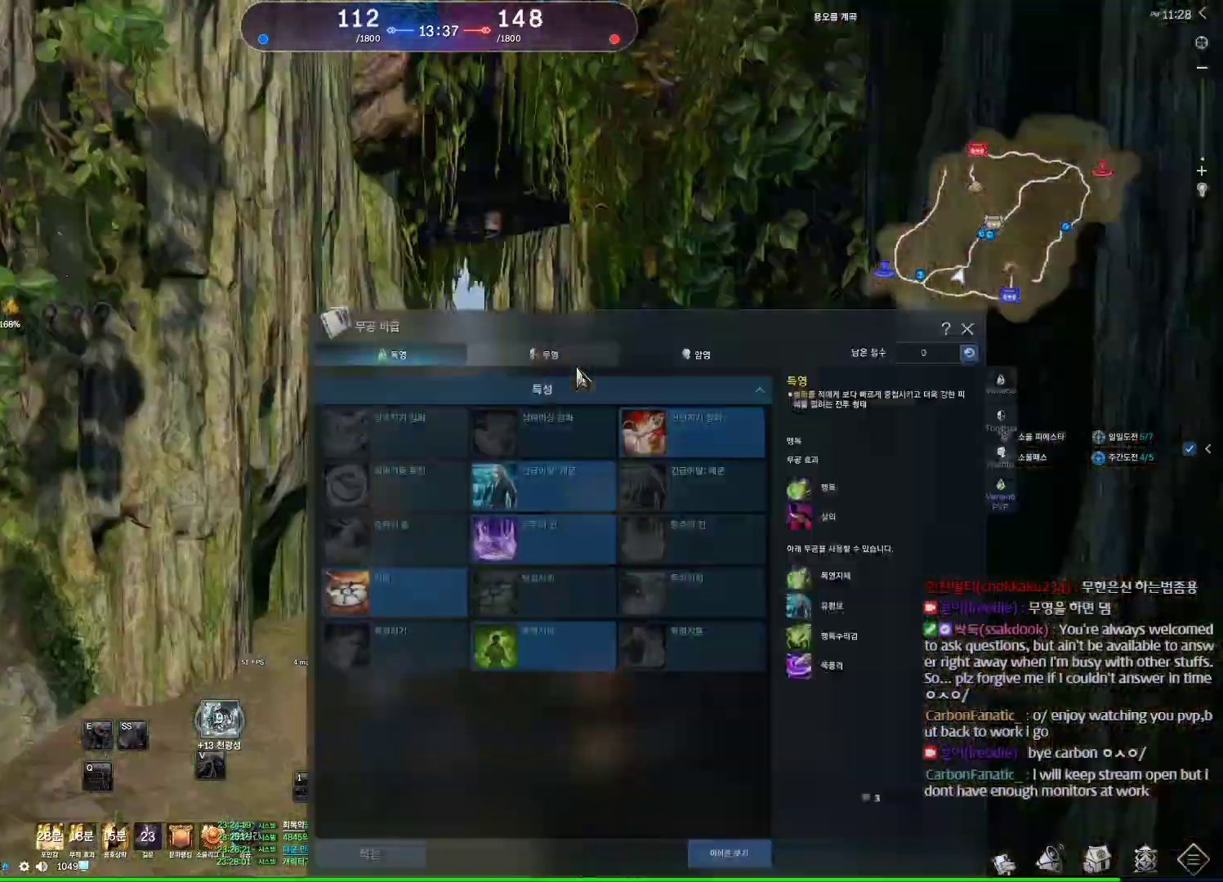
{"keys": ["w"], "mouse": [], "events": []}
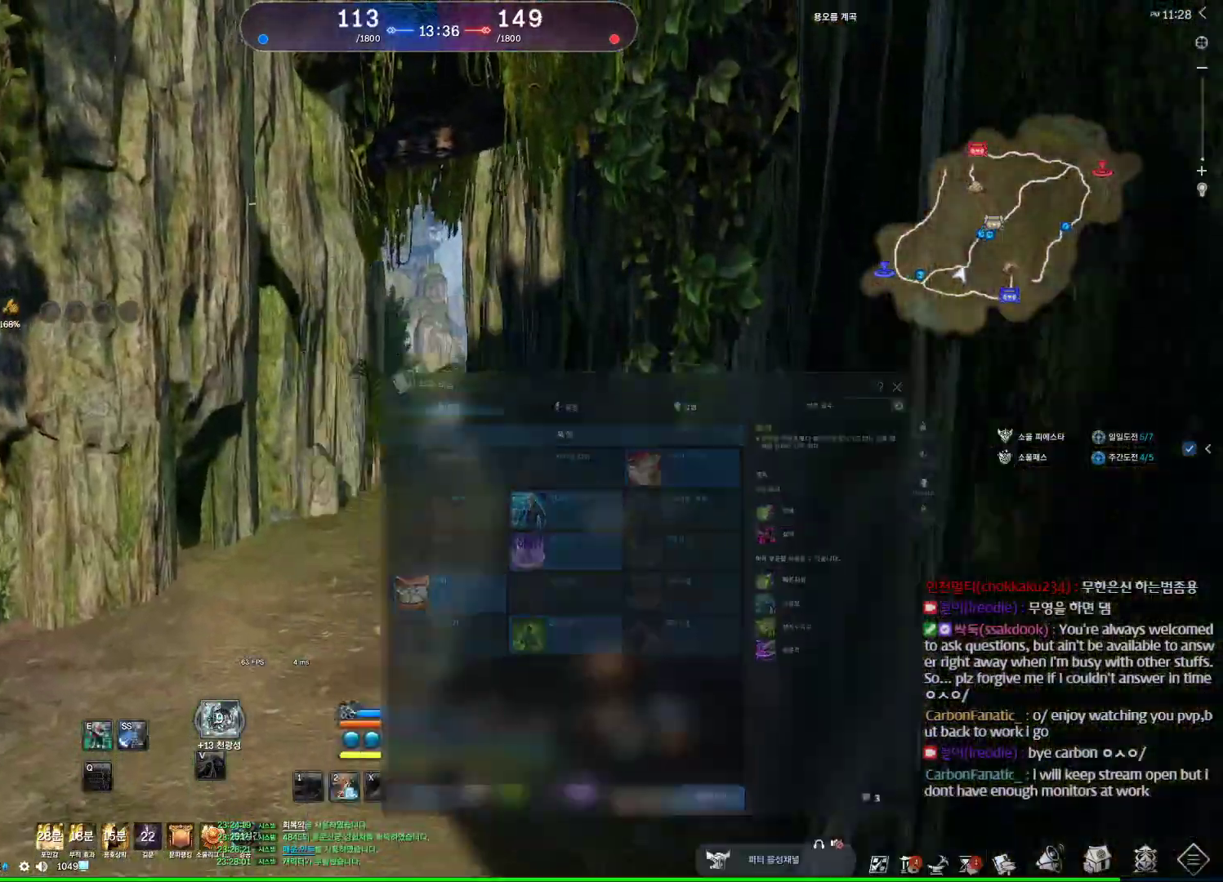
{"keys": ["alt", "w"], "mouse": [], "events": [[467, "alt", "down"]]}
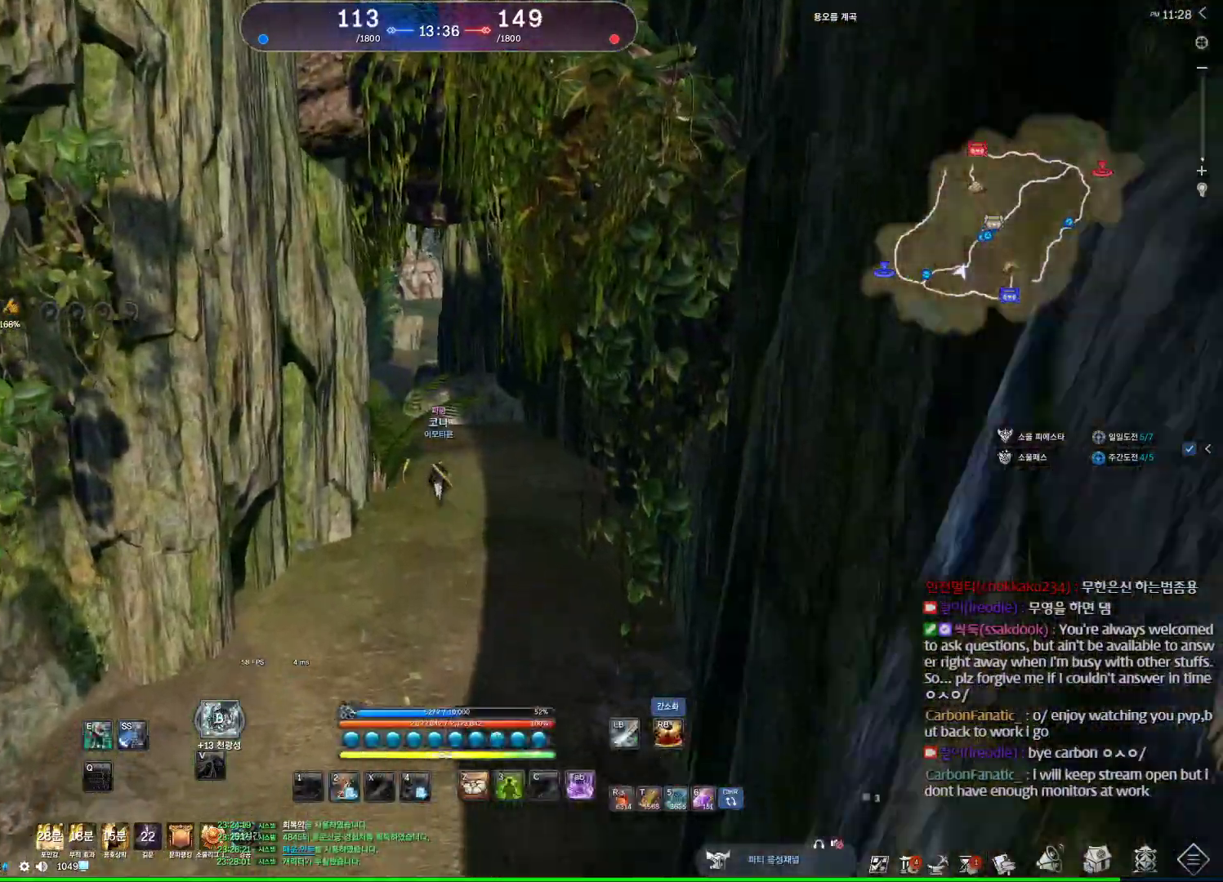
{"keys": ["alt", "w"], "mouse": [], "events": [[300, "a", "down"], [400, "a", "up"]]}
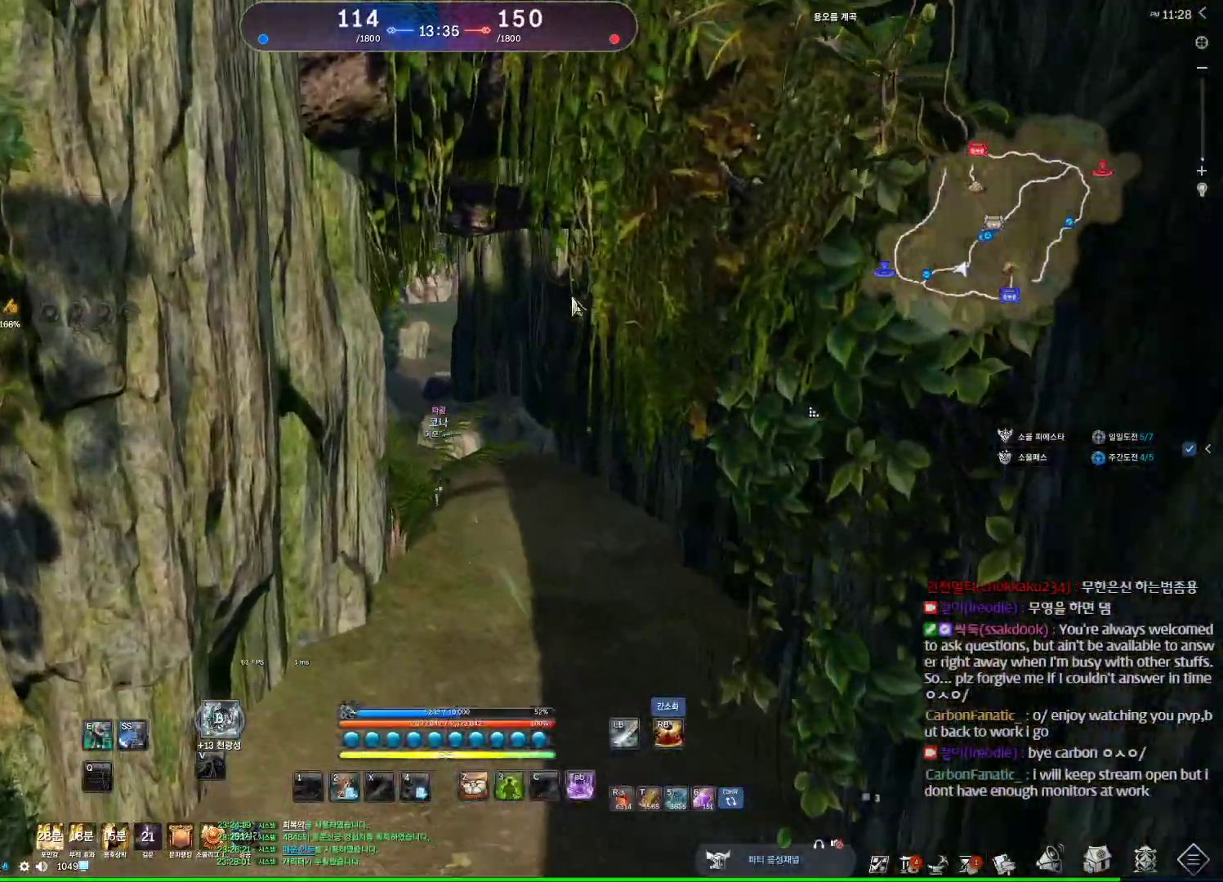
{"keys": ["alt", "w"], "mouse": [], "events": [[300, "mouse_left", "down"], [300, "mouse_right", "down"], [333, "a", "down"], [433, "mouse_left", "up"], [433, "mouse_right", "up"], [467, "a", "up"]]}
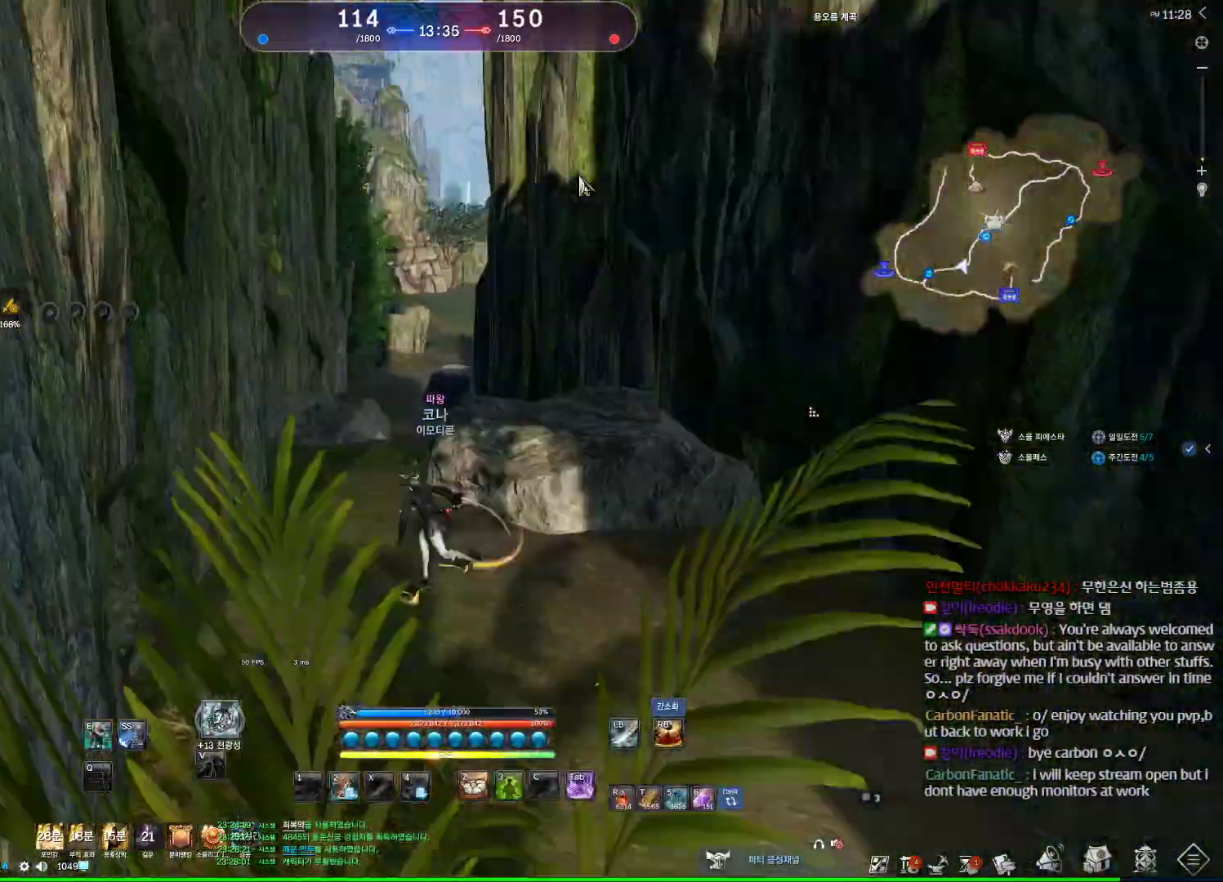
{"keys": ["a", "alt", "w"], "mouse": ["left", "right"], "events": [[167, "a", "down"], [300, "a", "up"], [400, "mouse_left", "down"], [433, "a", "down"], [433, "mouse_right", "down"]]}
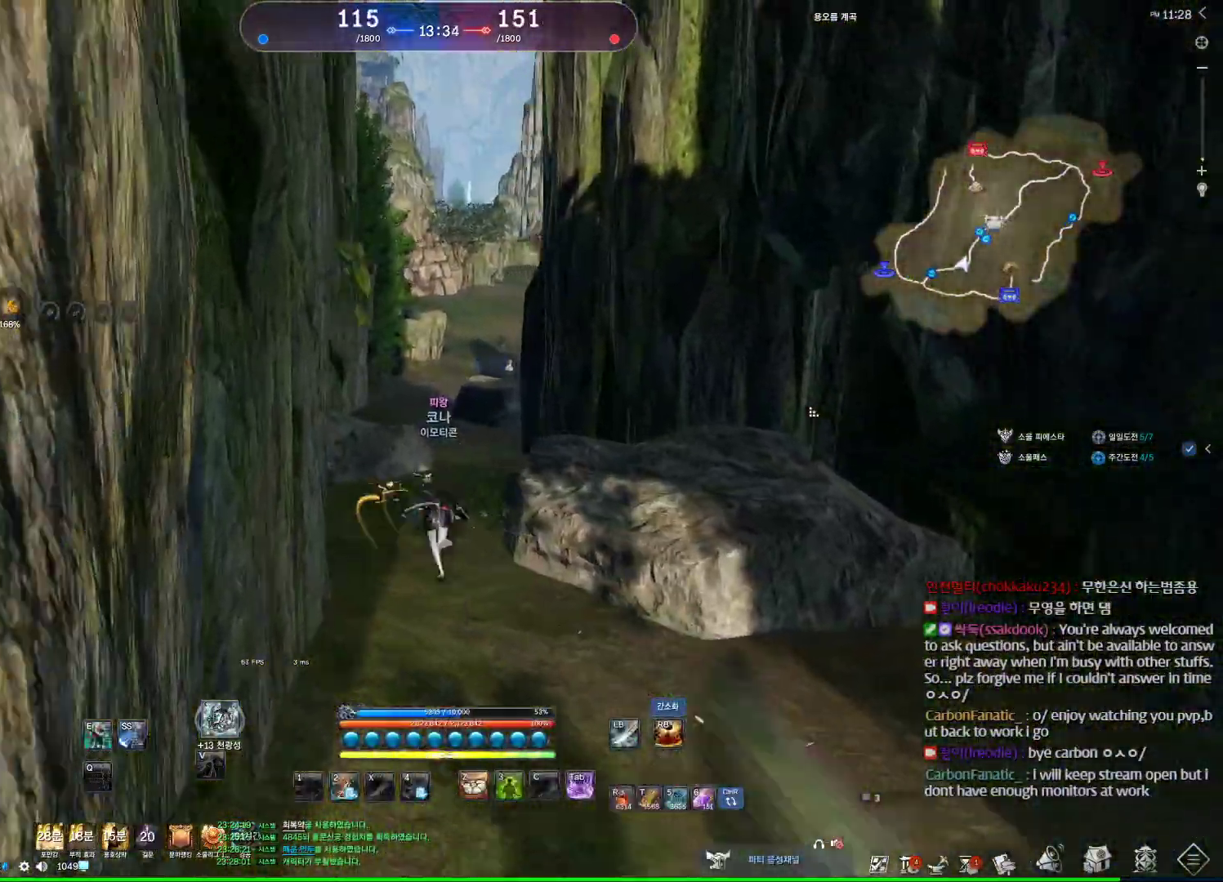
{"keys": ["d", "w"], "mouse": [], "events": [[33, "a", "up"], [33, "mouse_left", "up"], [33, "mouse_right", "up"], [100, "mouse_left", "down"], [167, "mouse_right", "down"], [267, "mouse_left", "up"], [267, "mouse_right", "up"], [400, "alt", "up"], [467, "d", "down"]]}
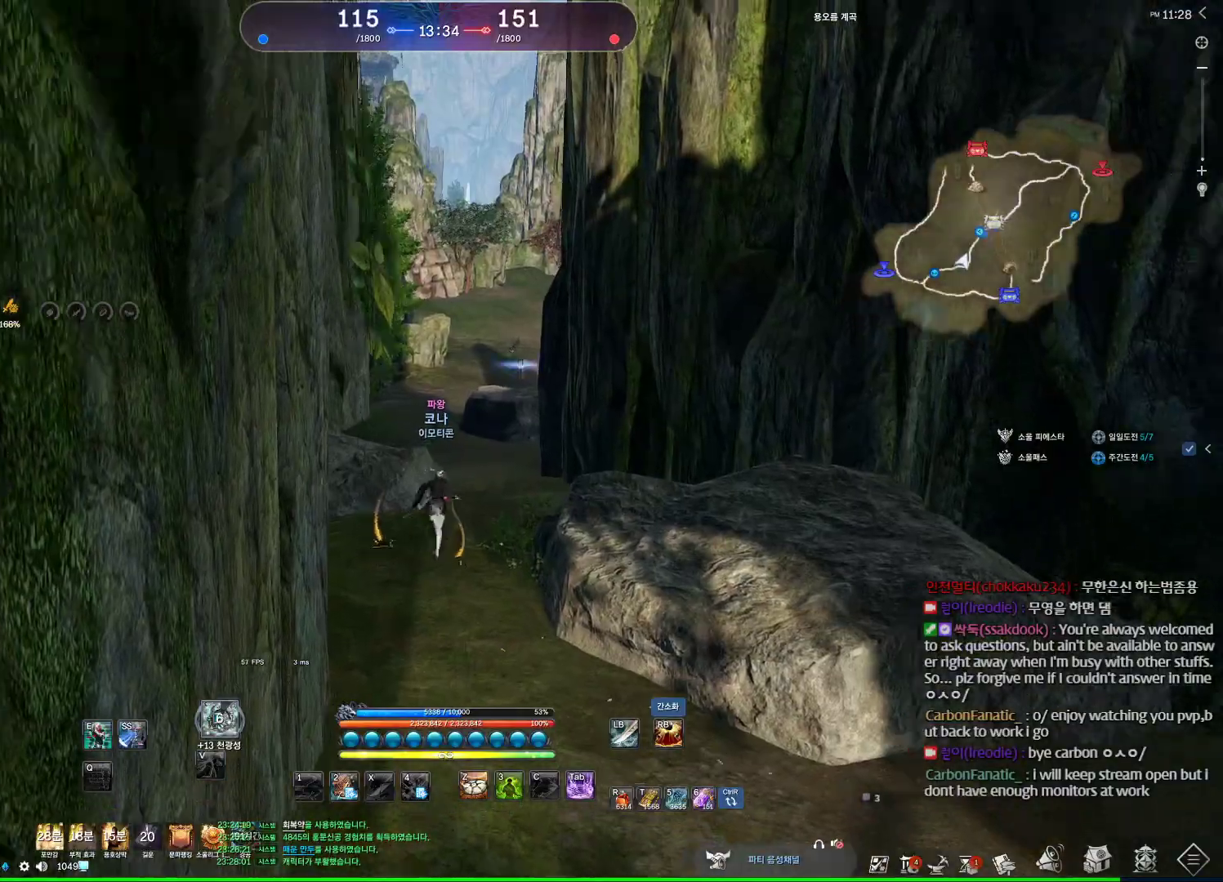
{"keys": ["alt", "w"], "mouse": [], "events": [[100, "d", "up"], [267, "alt", "down"]]}
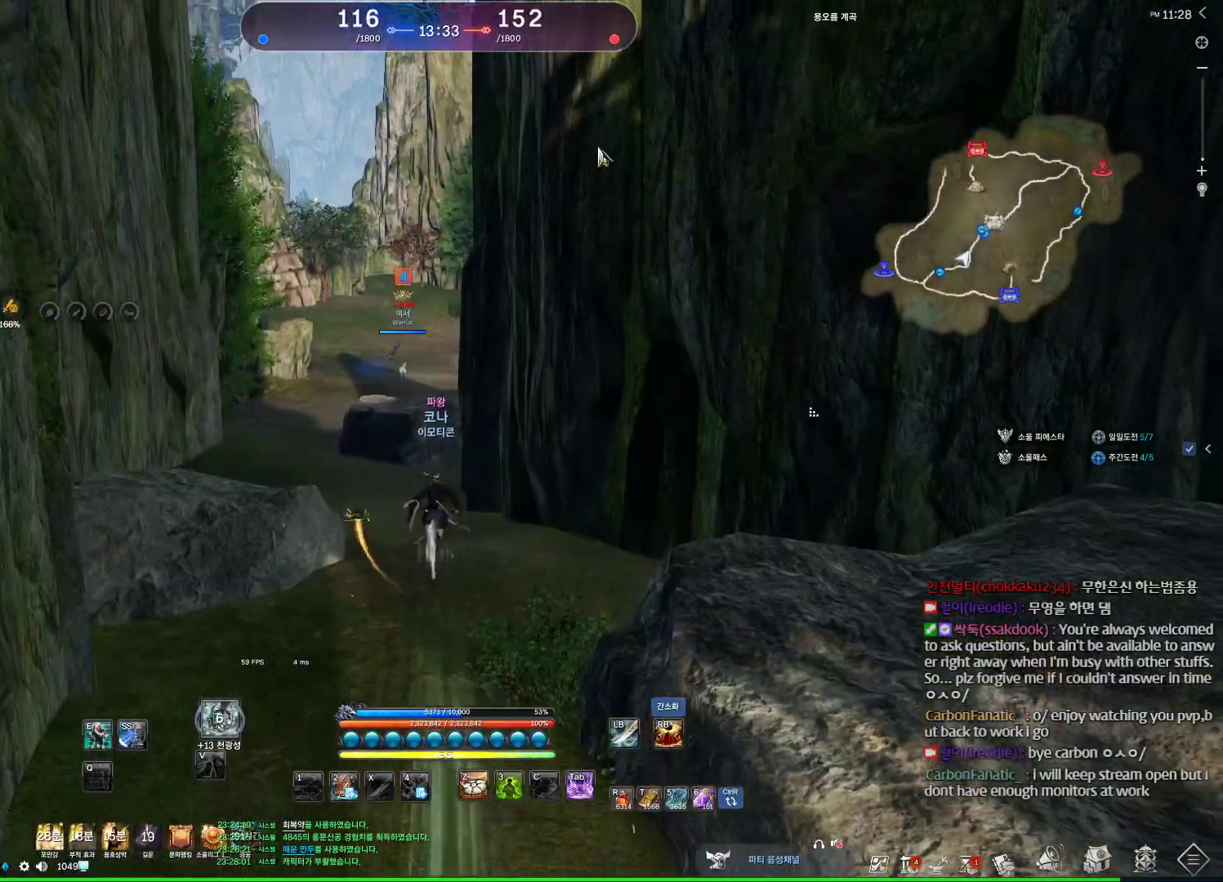
{"keys": ["alt", "w"], "mouse": ["right"], "events": [[200, "a", "down"], [333, "a", "up"], [467, "mouse_right", "down"]]}
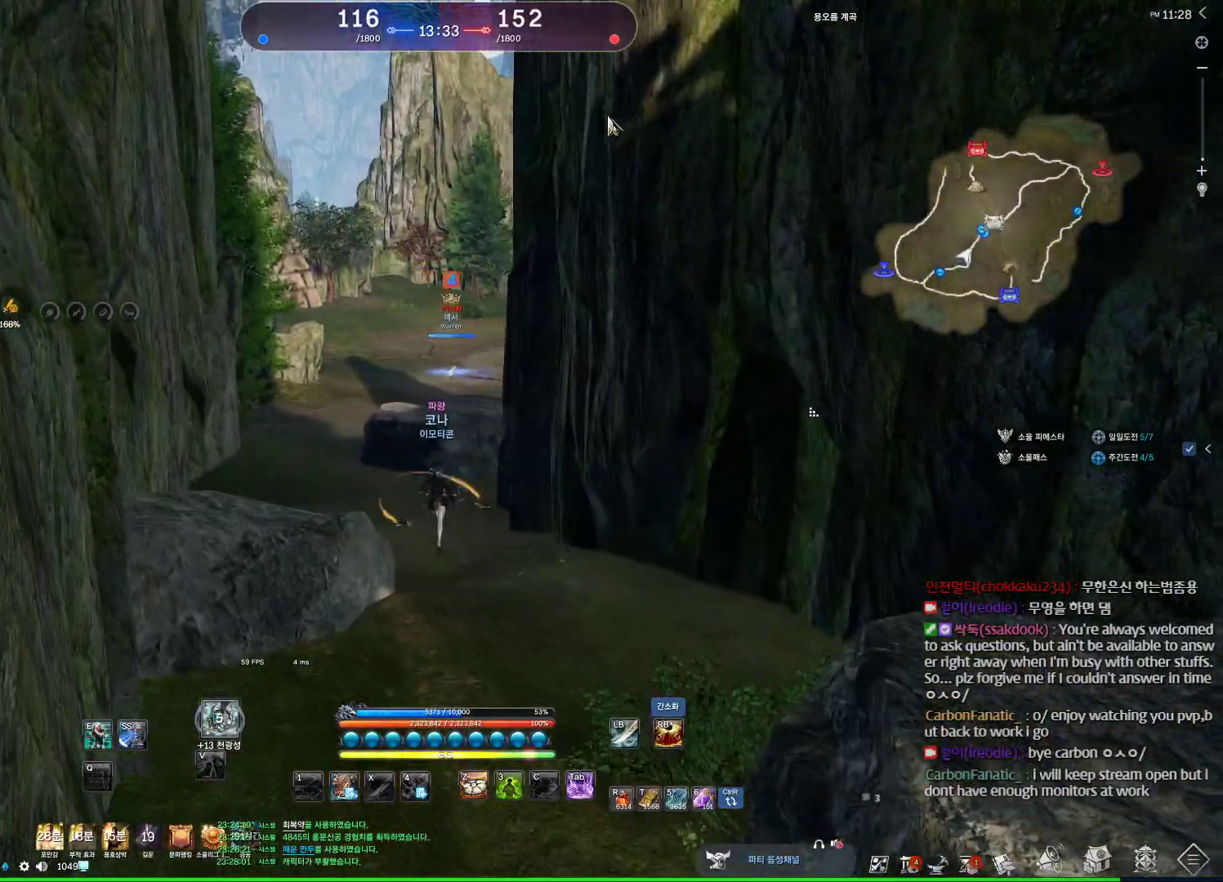
{"keys": ["a", "w"], "mouse": [], "events": [[33, "mouse_left", "down"], [133, "mouse_left", "up"], [167, "mouse_right", "up"], [300, "alt", "up"], [367, "a", "down"]]}
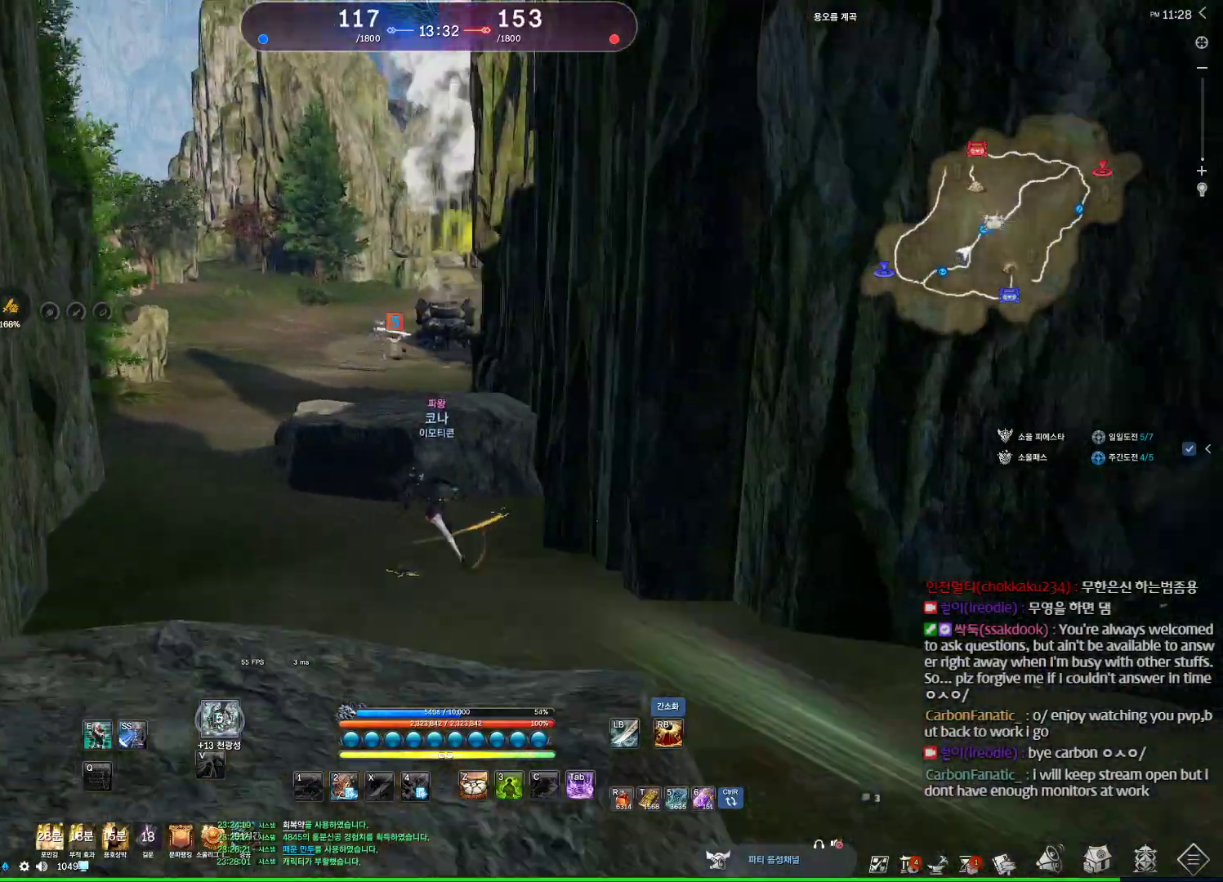
{"keys": ["w"], "mouse": [], "events": [[33, "a", "up"], [100, "space", "down"], [233, "space", "up"]]}
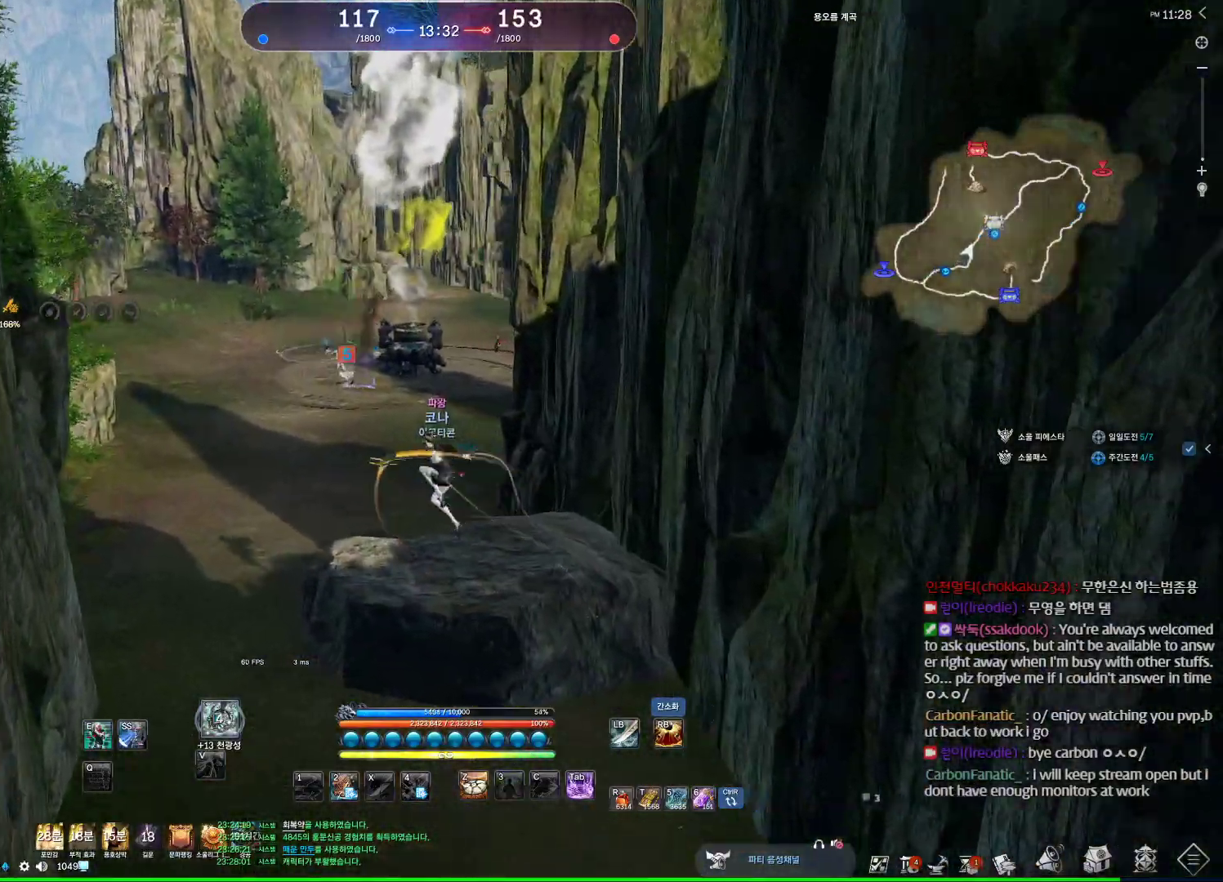
{"keys": ["w"], "mouse": [], "events": []}
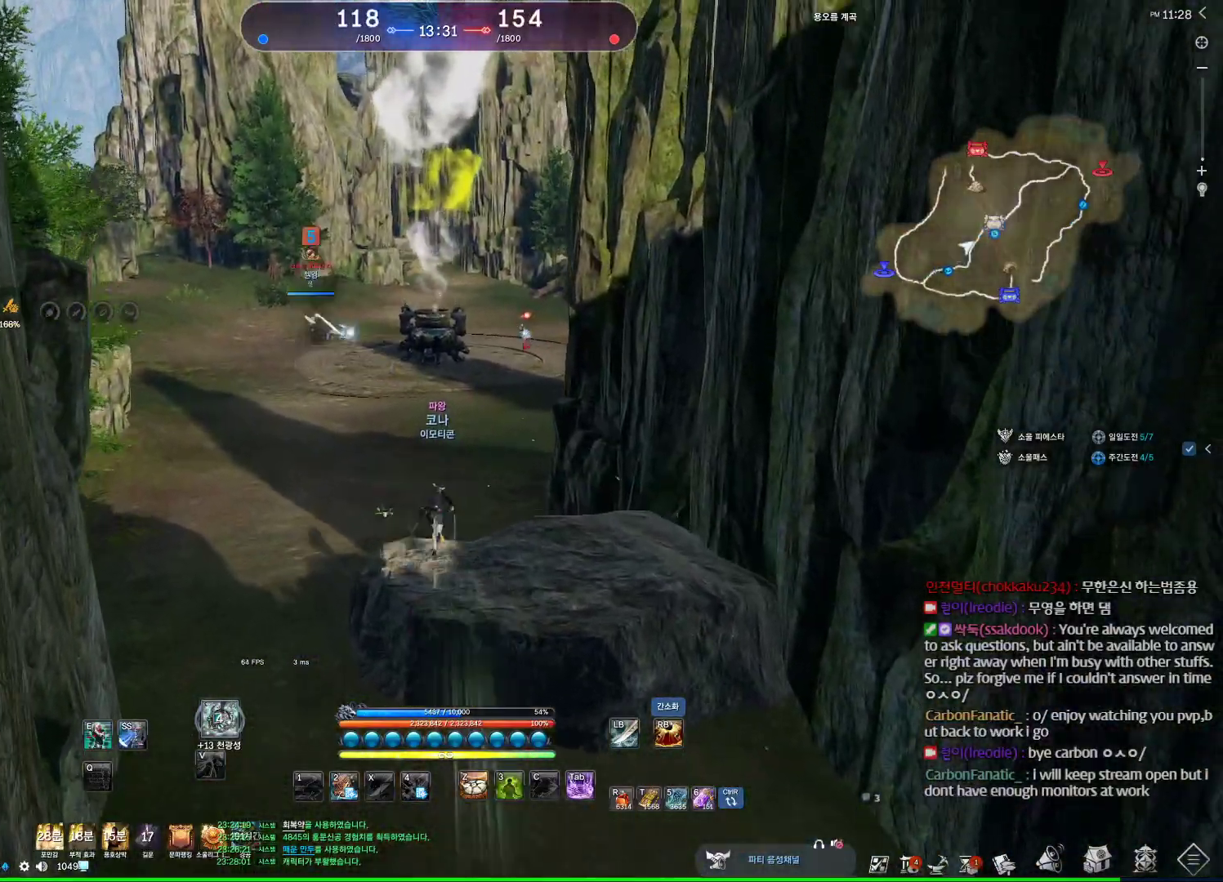
{"keys": ["w"], "mouse": [], "events": []}
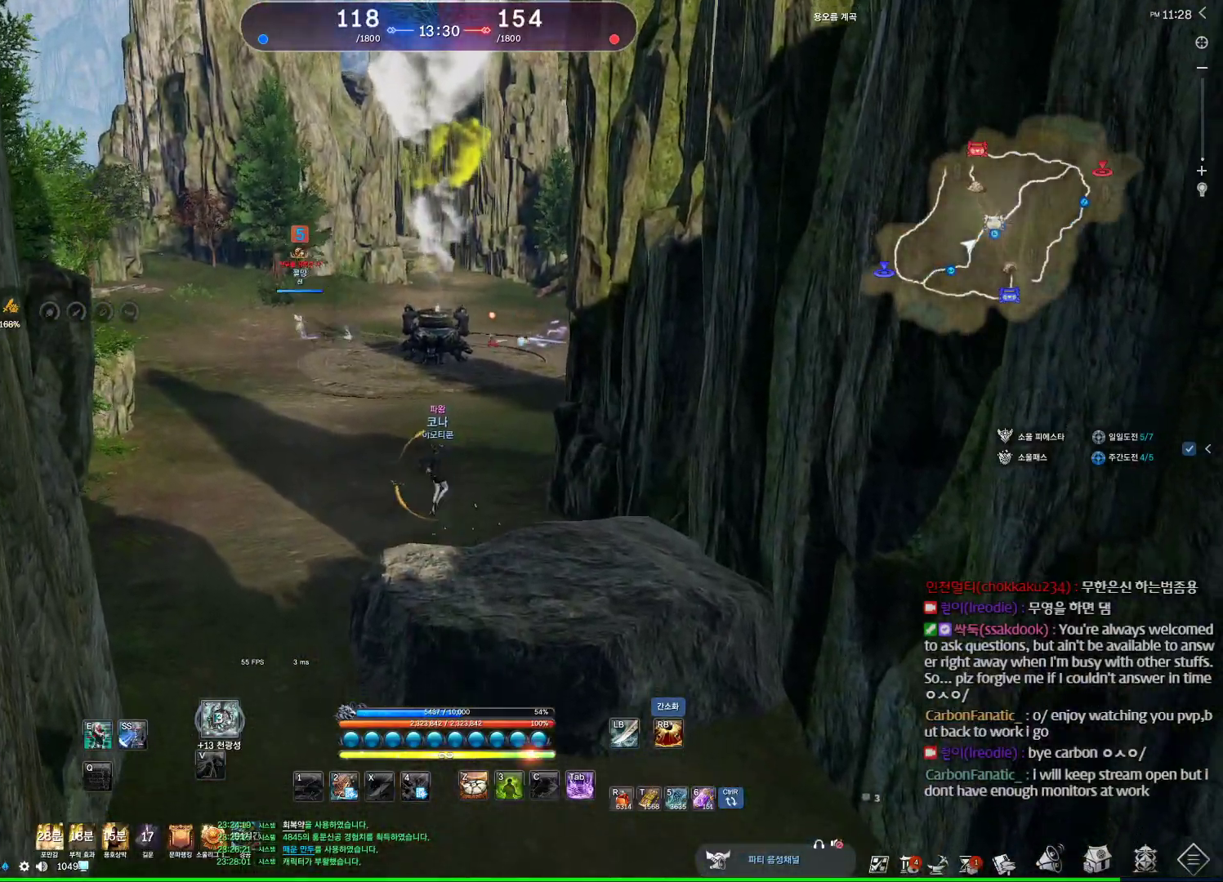
{"keys": ["a", "space", "w"], "mouse": [], "events": [[400, "space", "down"], [500, "a", "down"]]}
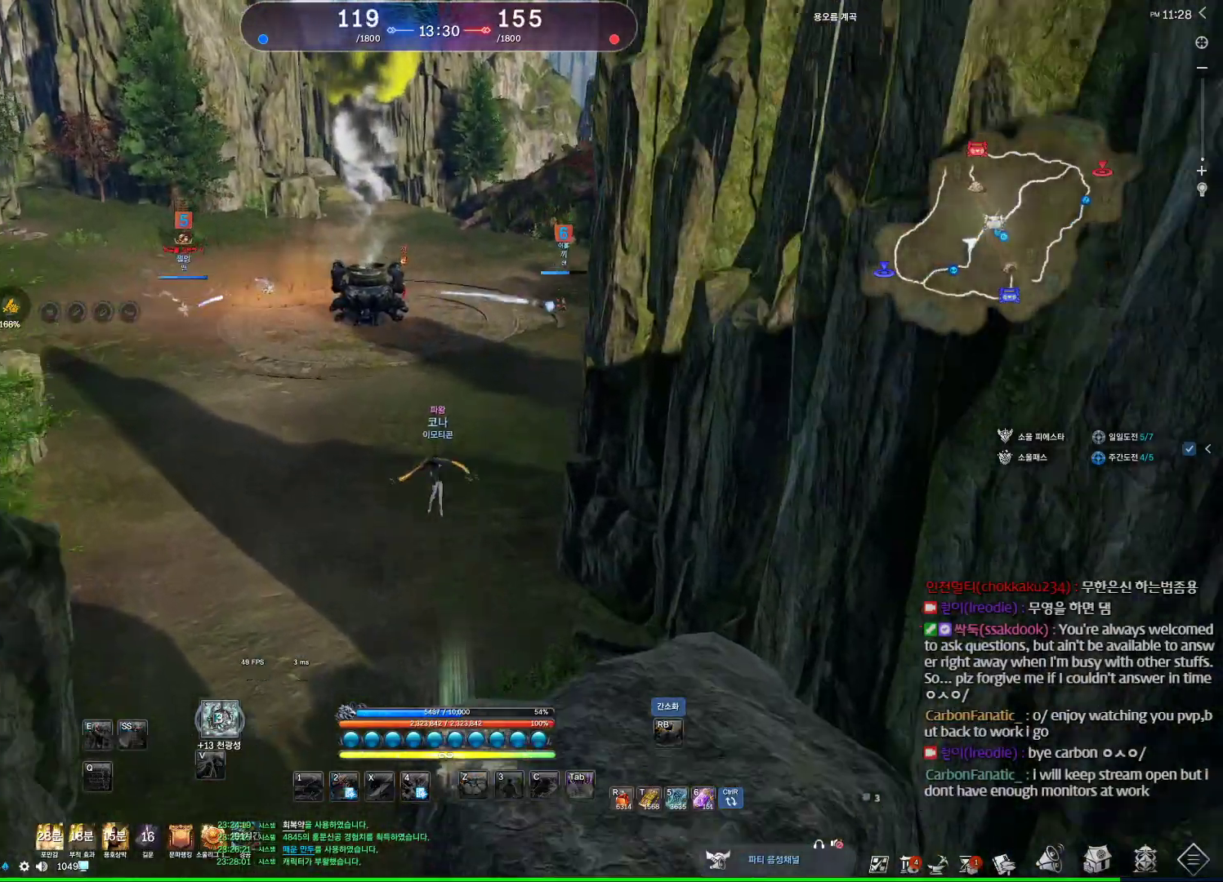
{"keys": ["w"], "mouse": [], "events": [[67, "space", "up"], [100, "a", "up"], [367, "tilde", "down"], [467, "tilde", "up"]]}
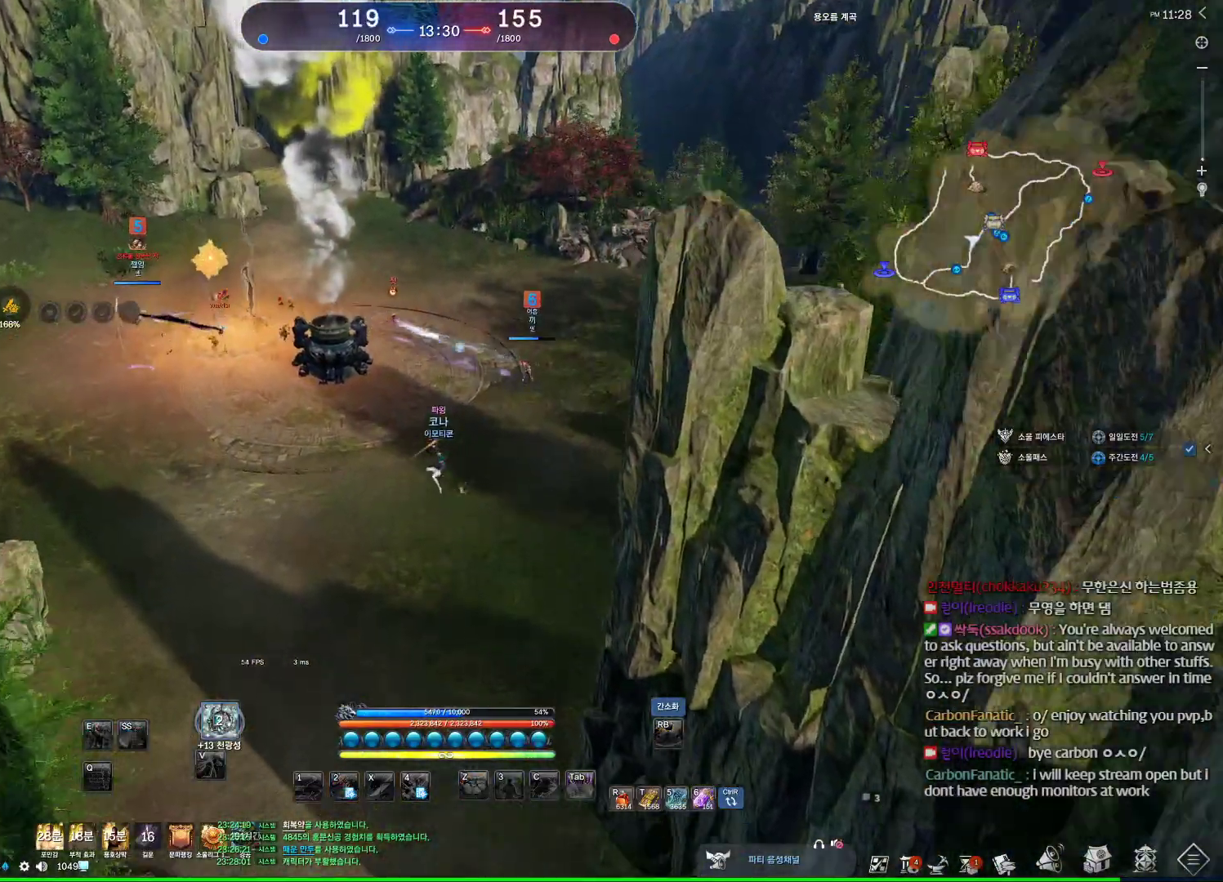
{"keys": ["d", "w"], "mouse": [], "events": [[67, "d", "down"]]}
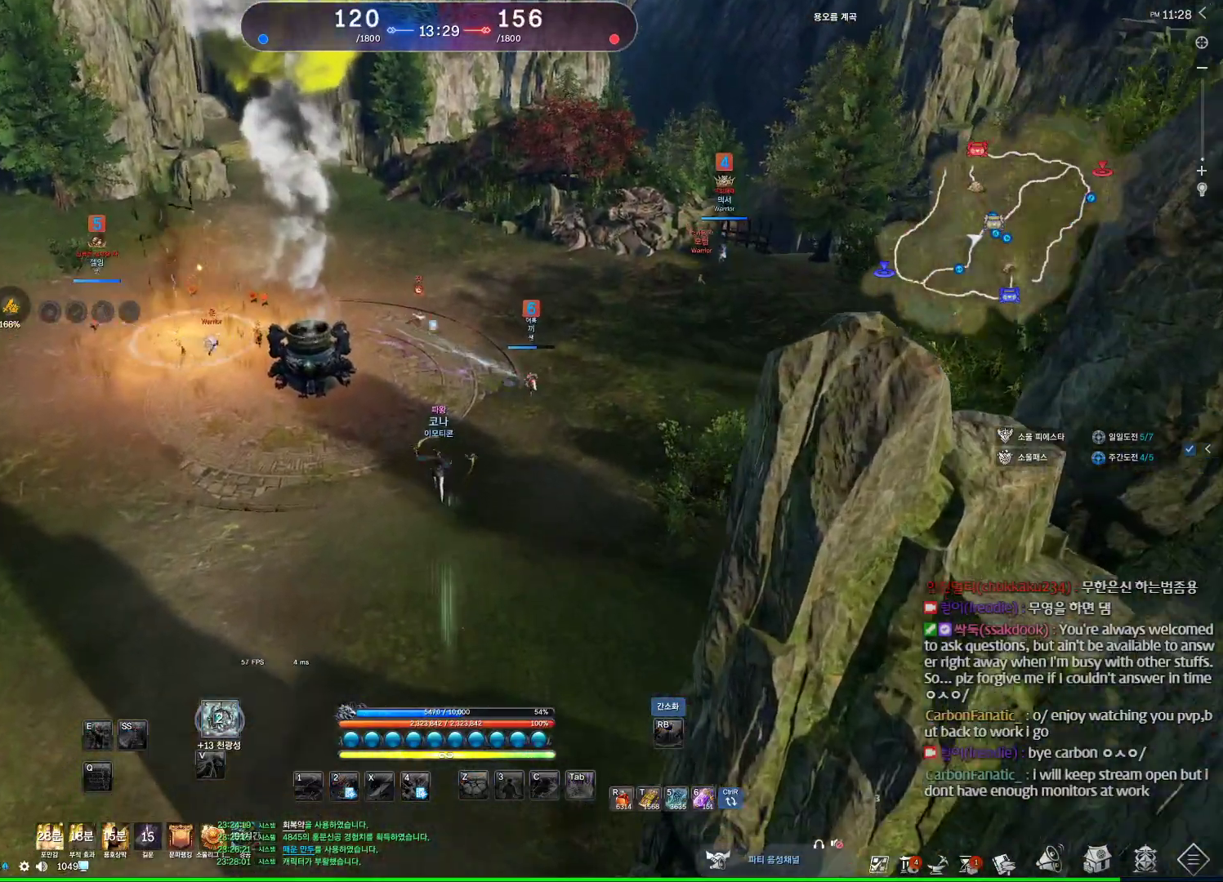
{"keys": ["w"], "mouse": [], "events": [[133, "d", "up"], [133, "w", "up"], [267, "2", "down"], [333, "2", "up"], [467, "w", "down"]]}
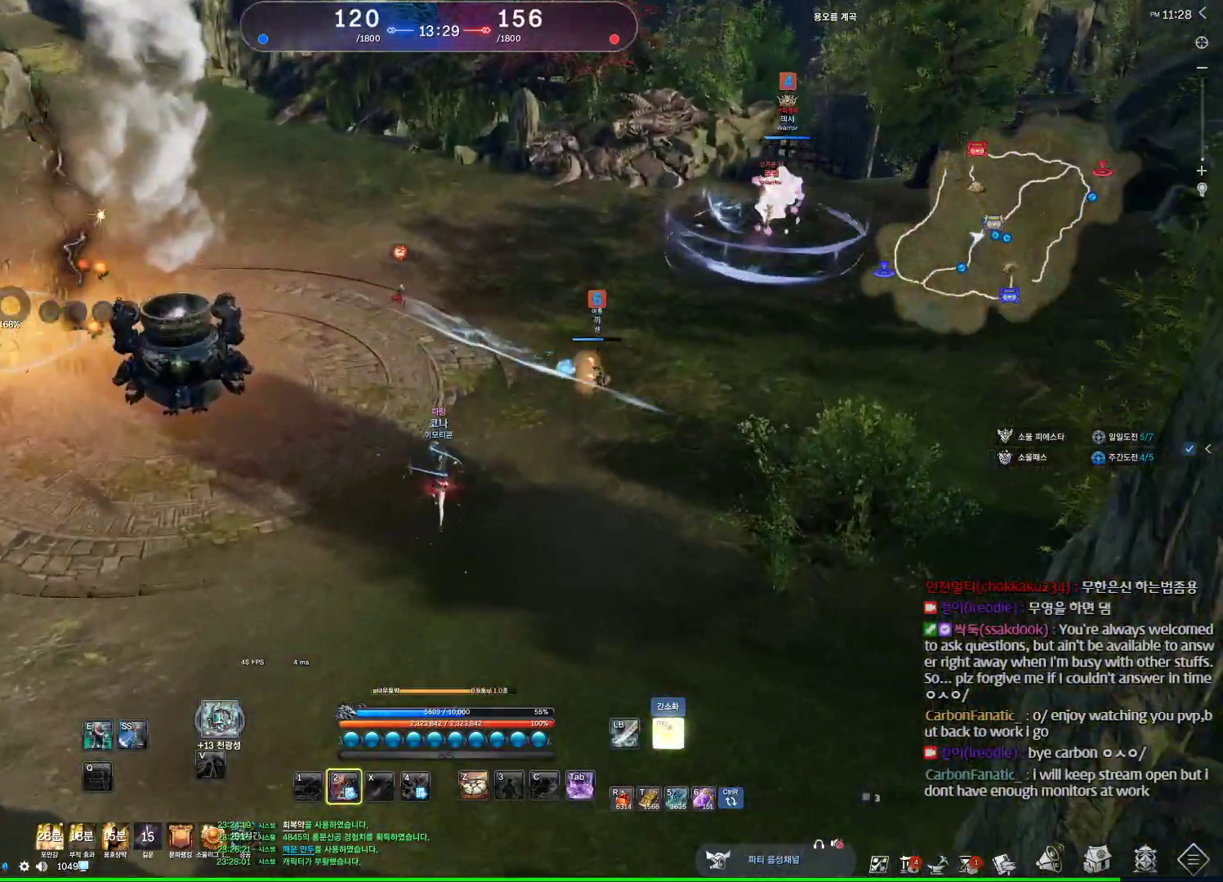
{"keys": ["w"], "mouse": [], "events": [[167, "space", "down"], [233, "space", "up"], [400, "space", "down"], [500, "space", "up"]]}
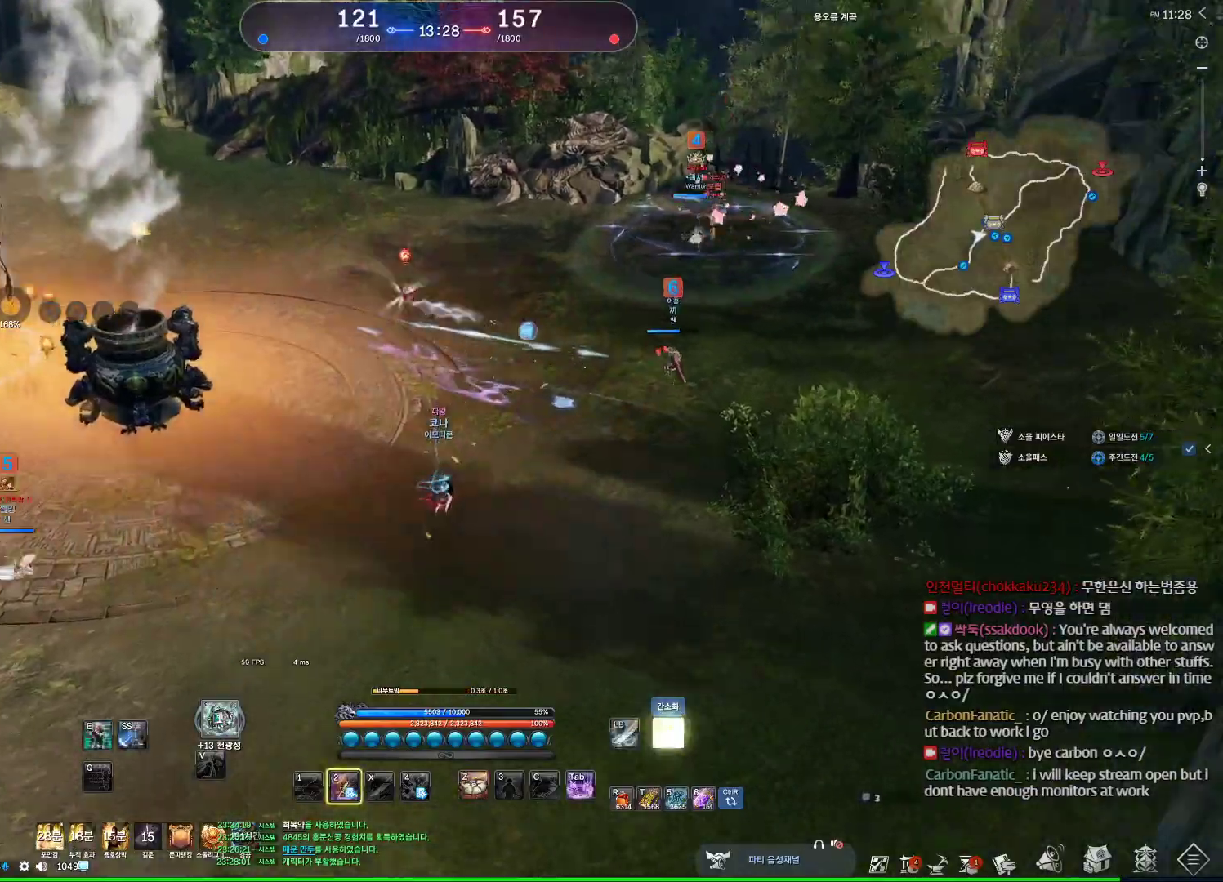
{"keys": ["space", "w"], "mouse": [], "events": [[133, "2", "down"], [200, "2", "up"], [500, "space", "down"]]}
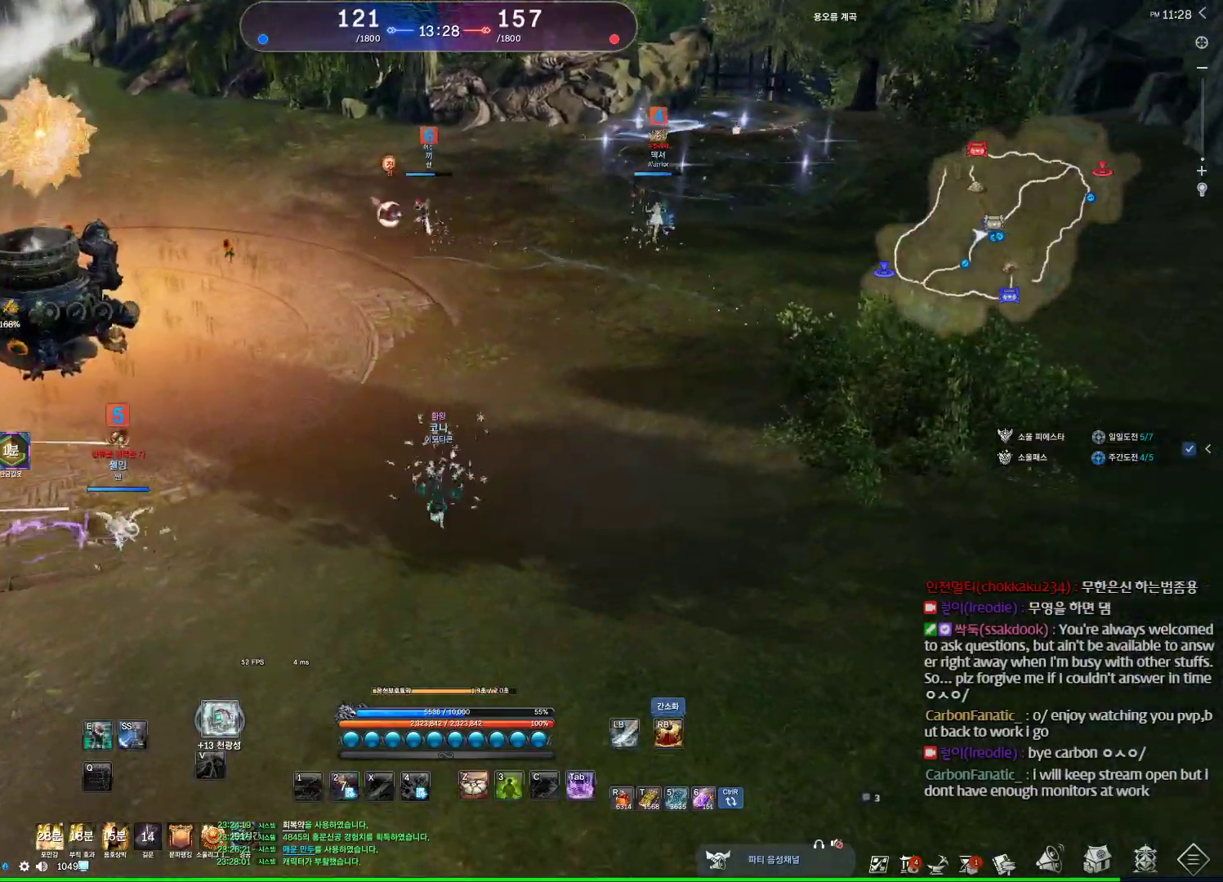
{"keys": ["1", "w"], "mouse": [], "events": [[167, "space", "up"], [467, "1", "down"]]}
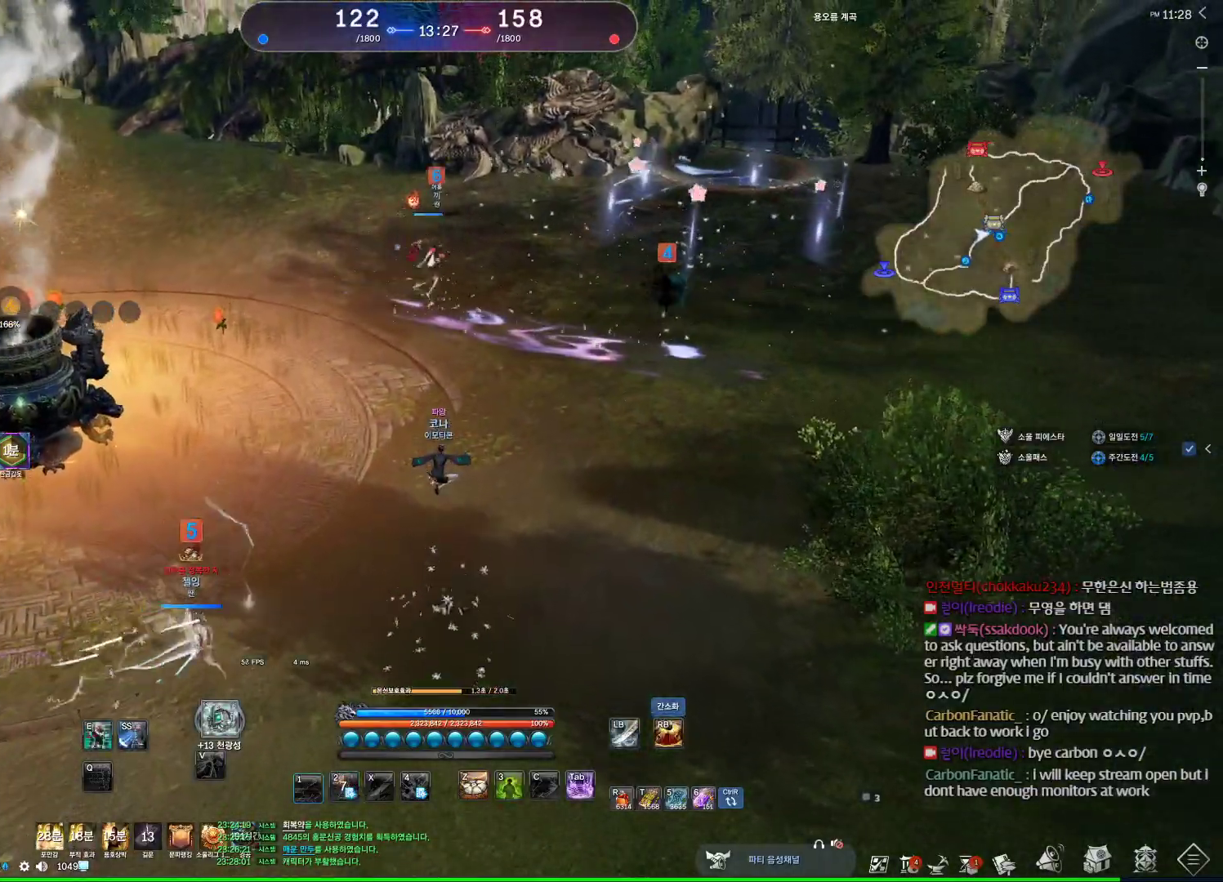
{"keys": ["e", "w"], "mouse": [], "events": [[67, "1", "up"], [300, "e", "down"]]}